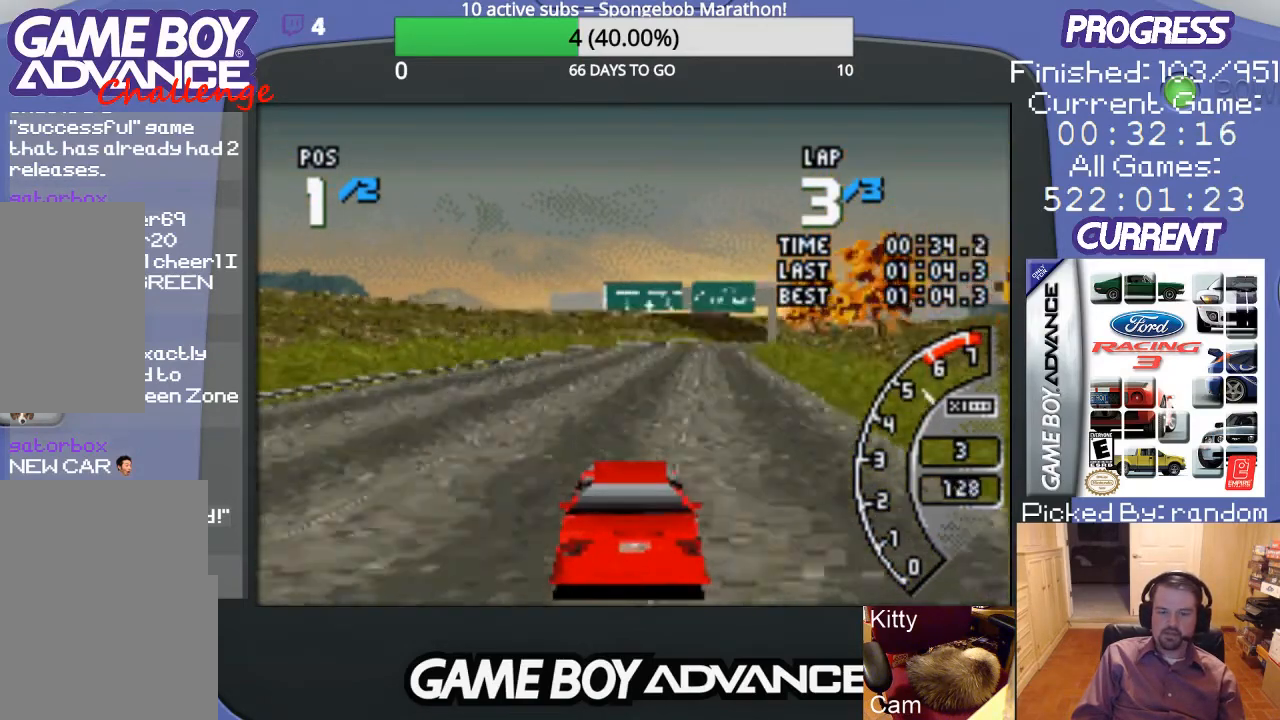
Gameplay with a controller (Nintendo layout); each line is a JSON object with the inputs held at the frame after it. "events" lists button and stick changes between this image and that frame as [ms after this image, input, new state], when the widget could be followed in between. Not read: L3 R3.
{"buttons": ["A"], "events": [[233, "DPAD_RIGHT", "down"], [333, "DPAD_RIGHT", "up"]]}
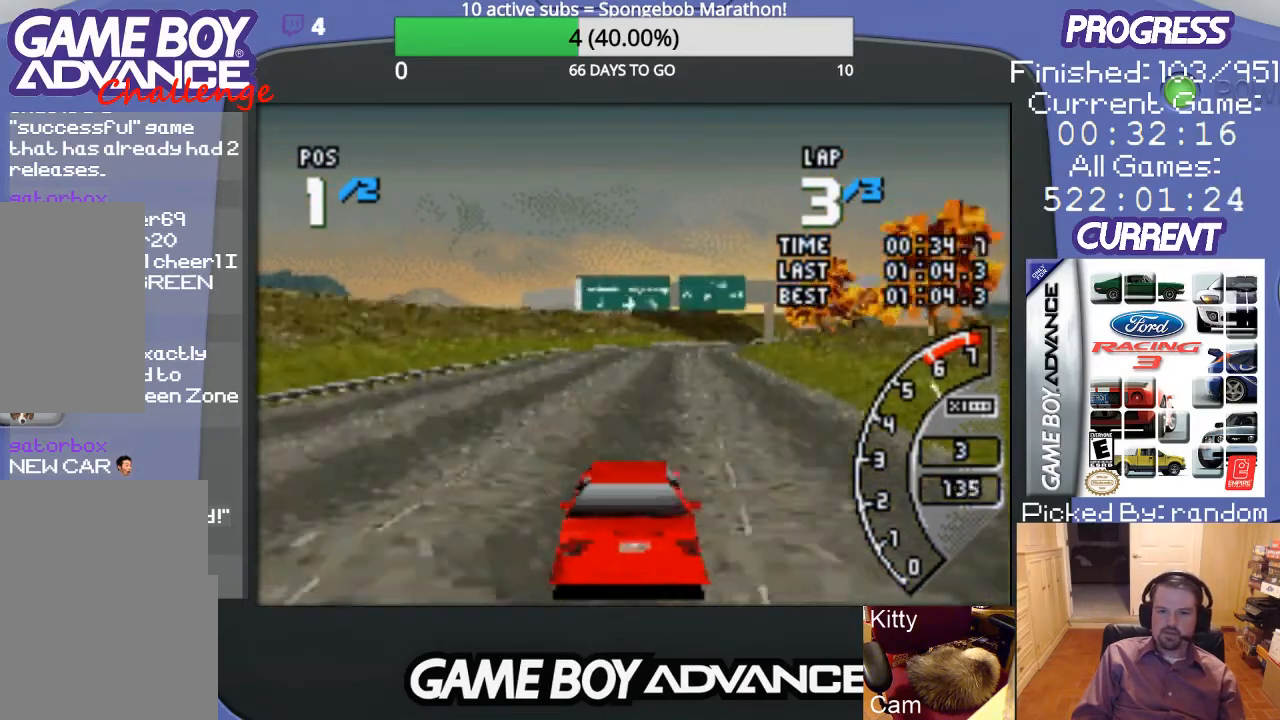
{"buttons": ["A"], "events": []}
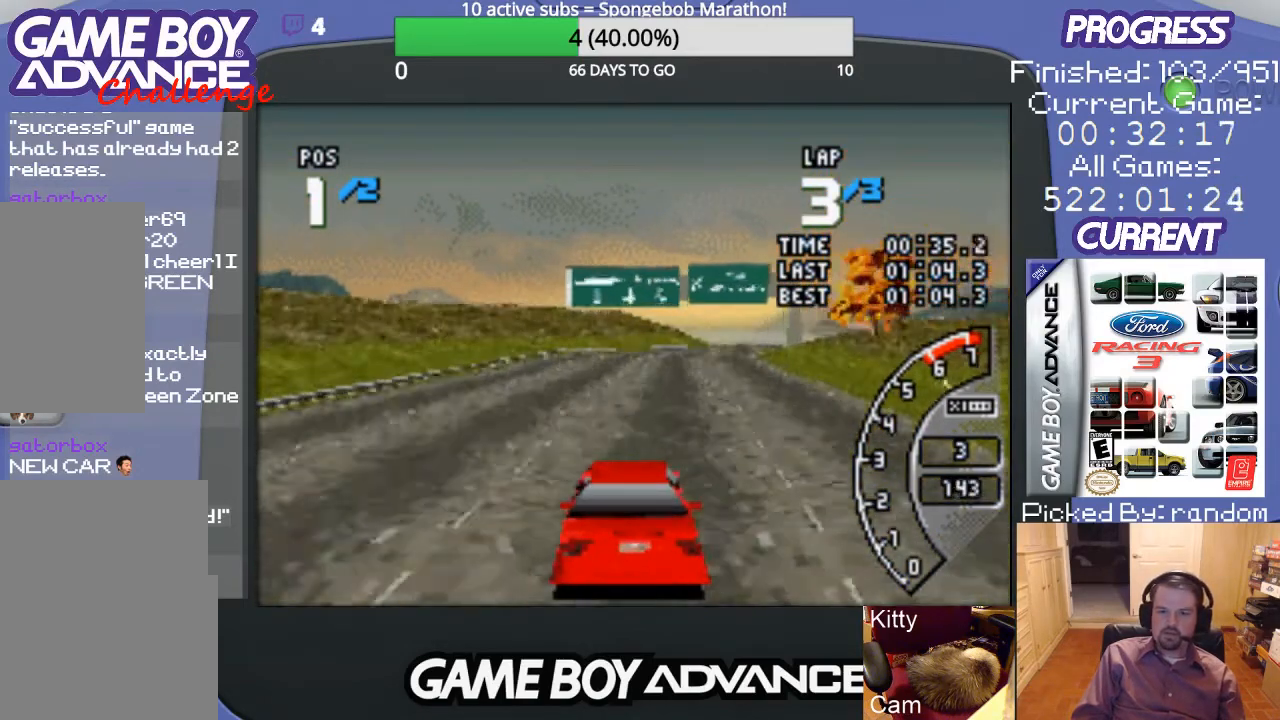
{"buttons": ["A"], "events": [[67, "DPAD_RIGHT", "down"], [167, "DPAD_RIGHT", "up"]]}
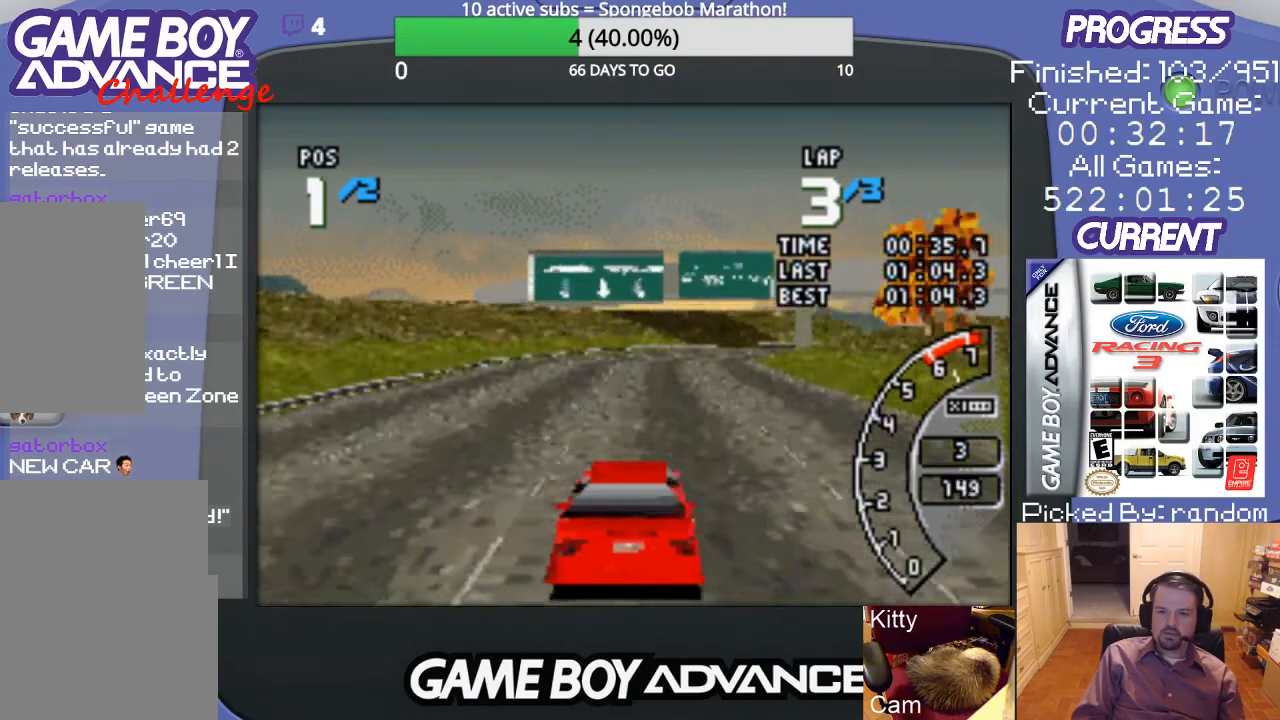
{"buttons": ["A"], "events": [[133, "DPAD_RIGHT", "down"], [233, "DPAD_RIGHT", "up"]]}
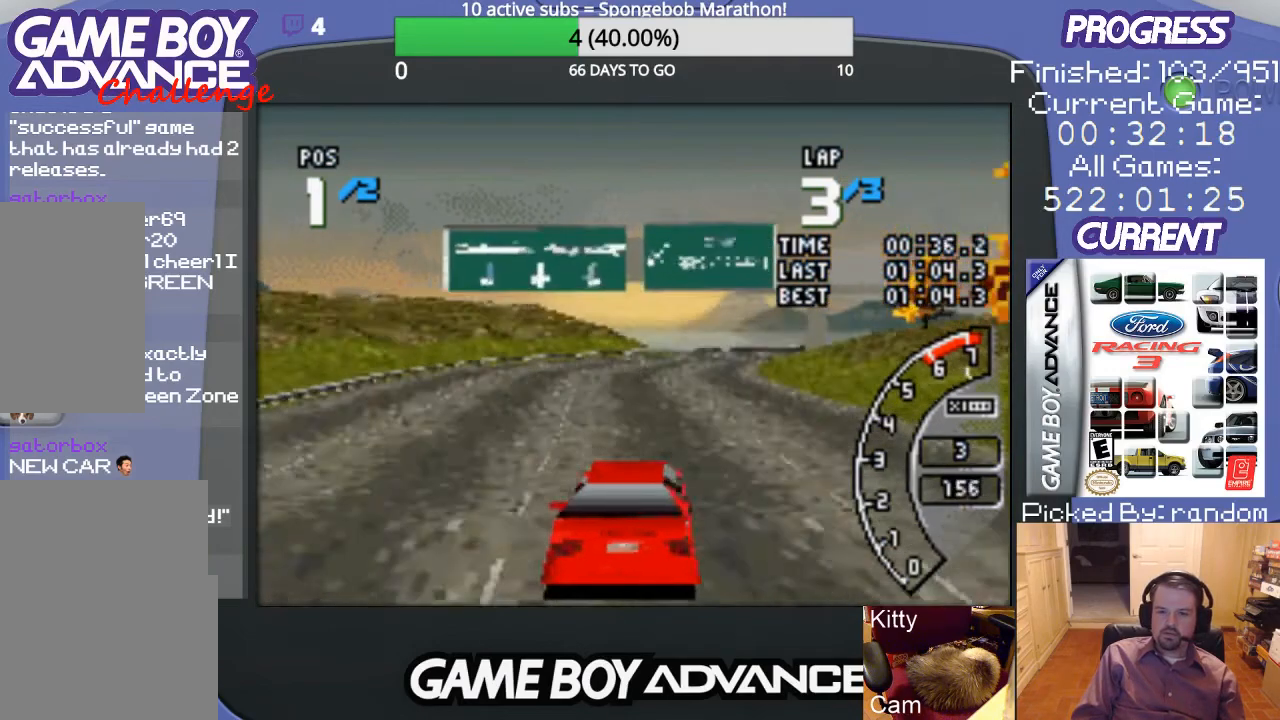
{"buttons": ["A"], "events": [[100, "DPAD_RIGHT", "down"], [233, "DPAD_RIGHT", "up"]]}
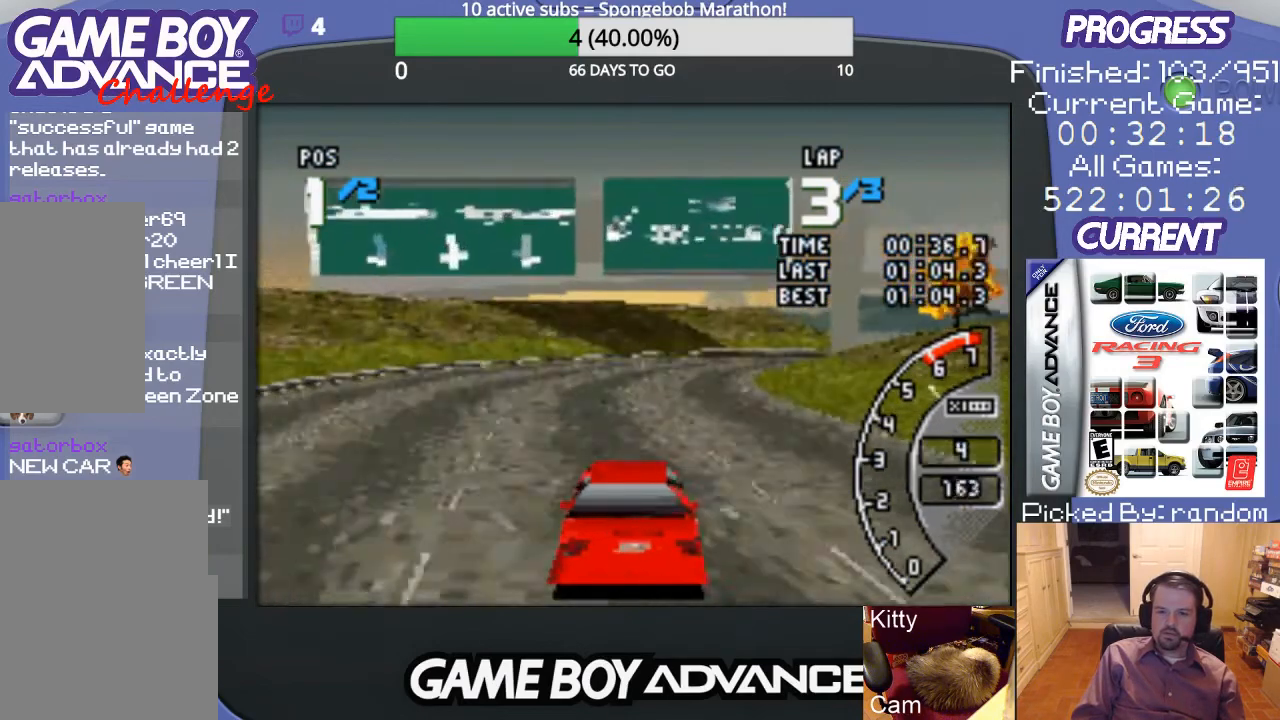
{"buttons": ["A", "DPAD_RIGHT"], "events": [[133, "DPAD_RIGHT", "down"], [233, "DPAD_RIGHT", "up"], [333, "DPAD_RIGHT", "down"], [433, "DPAD_RIGHT", "up"], [500, "DPAD_RIGHT", "down"]]}
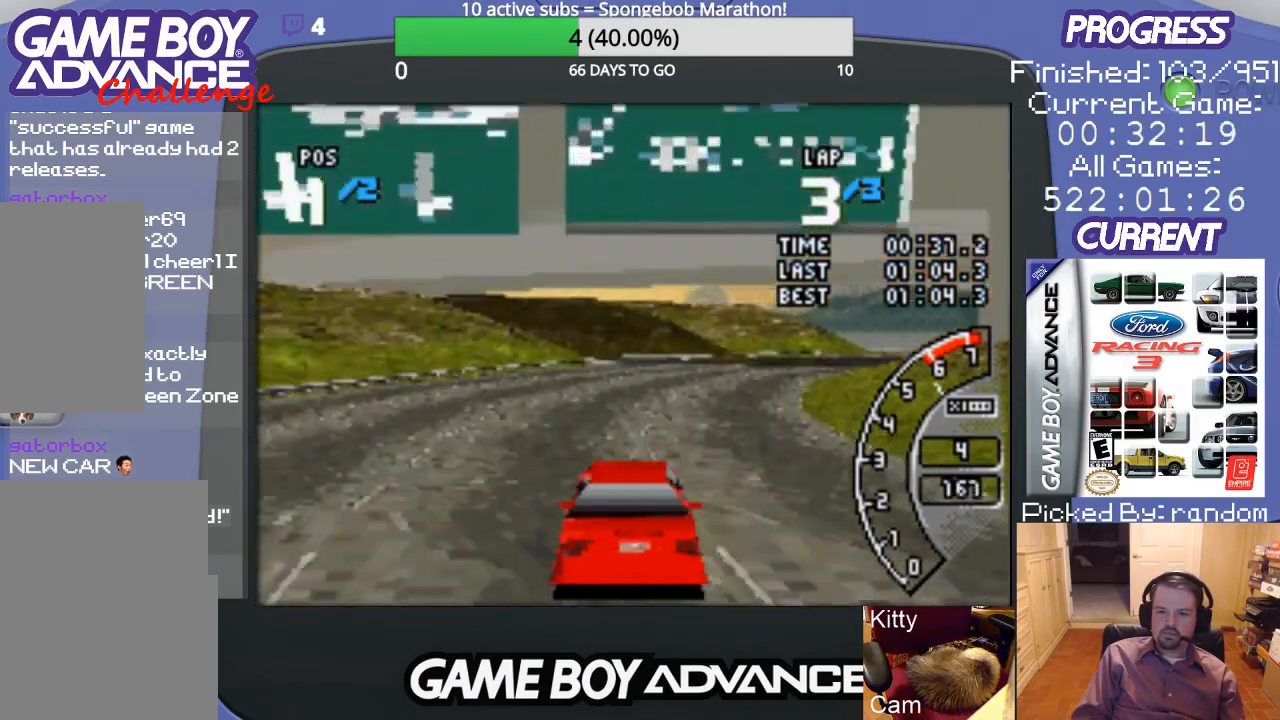
{"buttons": ["A", "DPAD_RIGHT"], "events": [[100, "A", "up"], [267, "A", "down"], [333, "DPAD_RIGHT", "up"], [433, "DPAD_RIGHT", "down"]]}
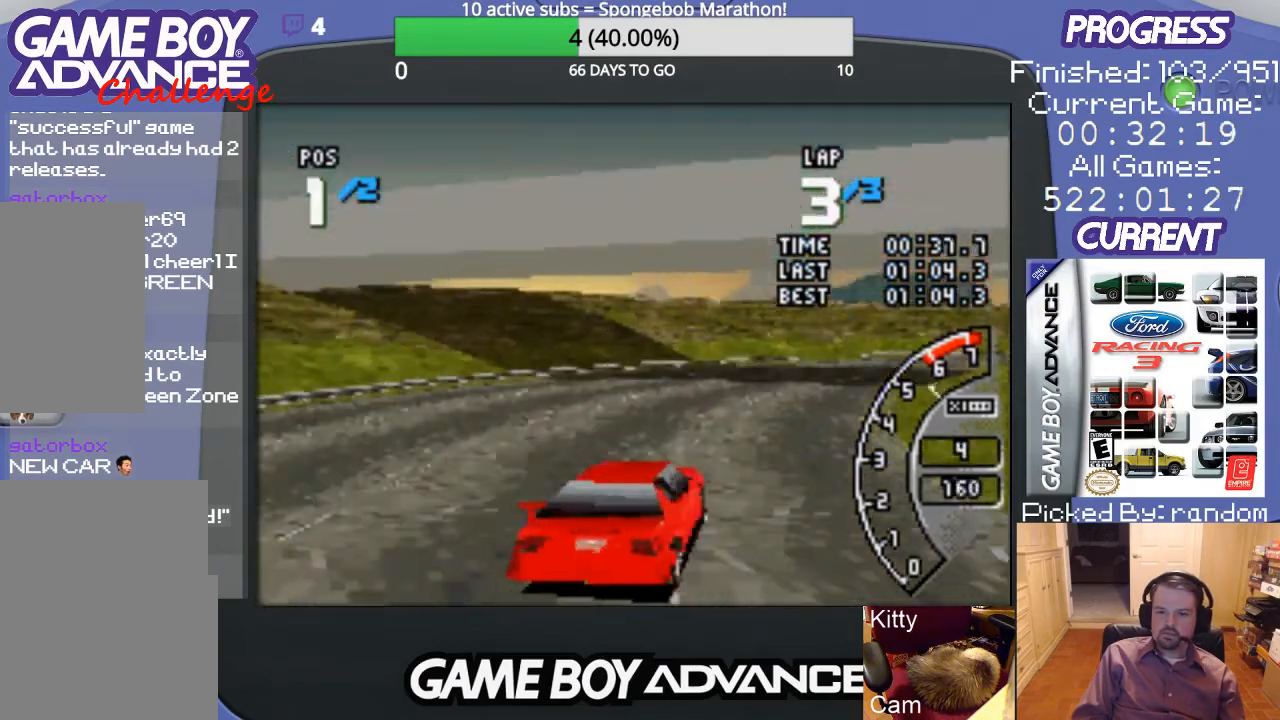
{"buttons": ["DPAD_RIGHT"], "events": [[33, "DPAD_RIGHT", "up"], [67, "DPAD_RIGHT", "down"], [233, "A", "up"], [367, "A", "down"], [467, "A", "up"]]}
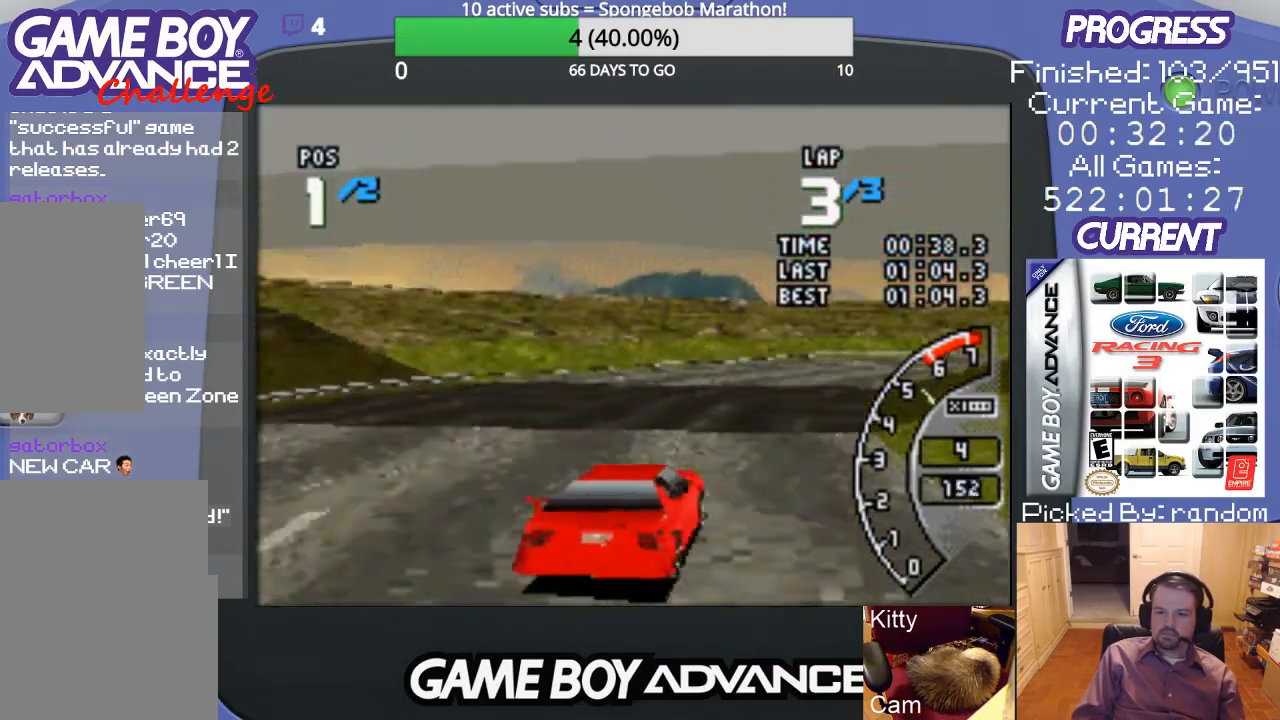
{"buttons": ["A", "DPAD_RIGHT"], "events": [[33, "A", "down"], [67, "DPAD_RIGHT", "up"], [300, "DPAD_RIGHT", "down"]]}
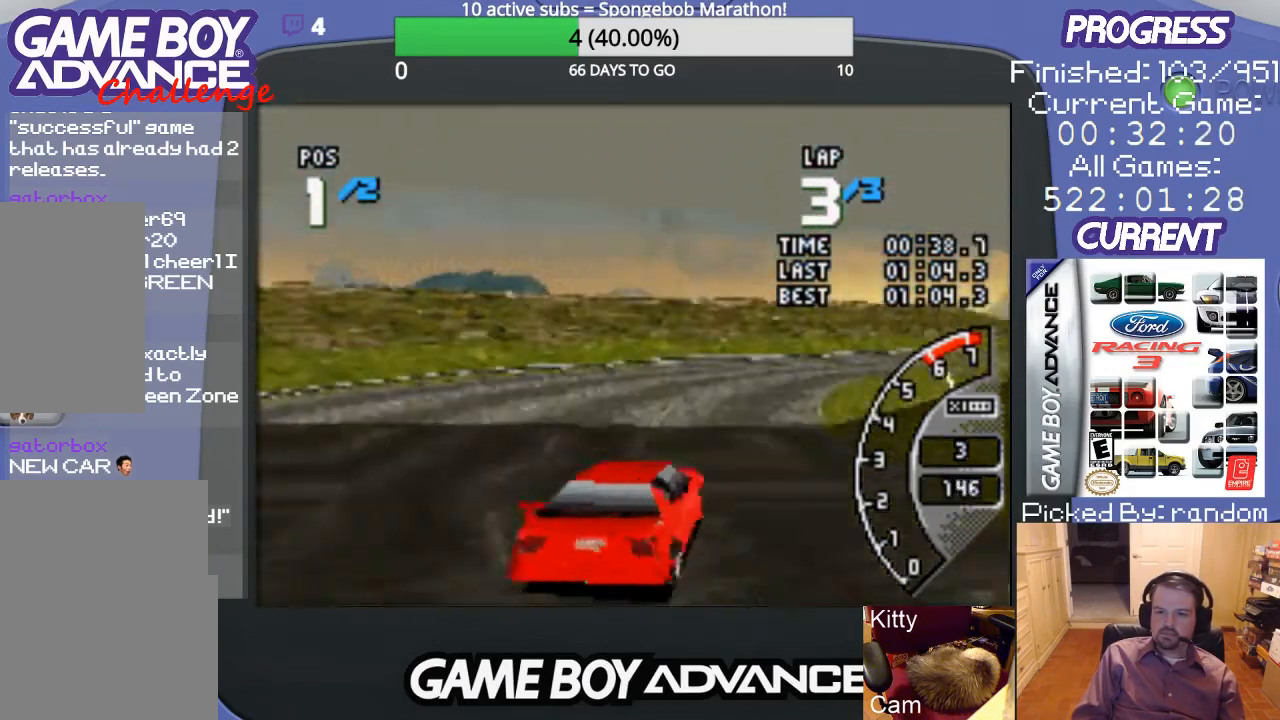
{"buttons": ["A"], "events": [[167, "DPAD_RIGHT", "up"]]}
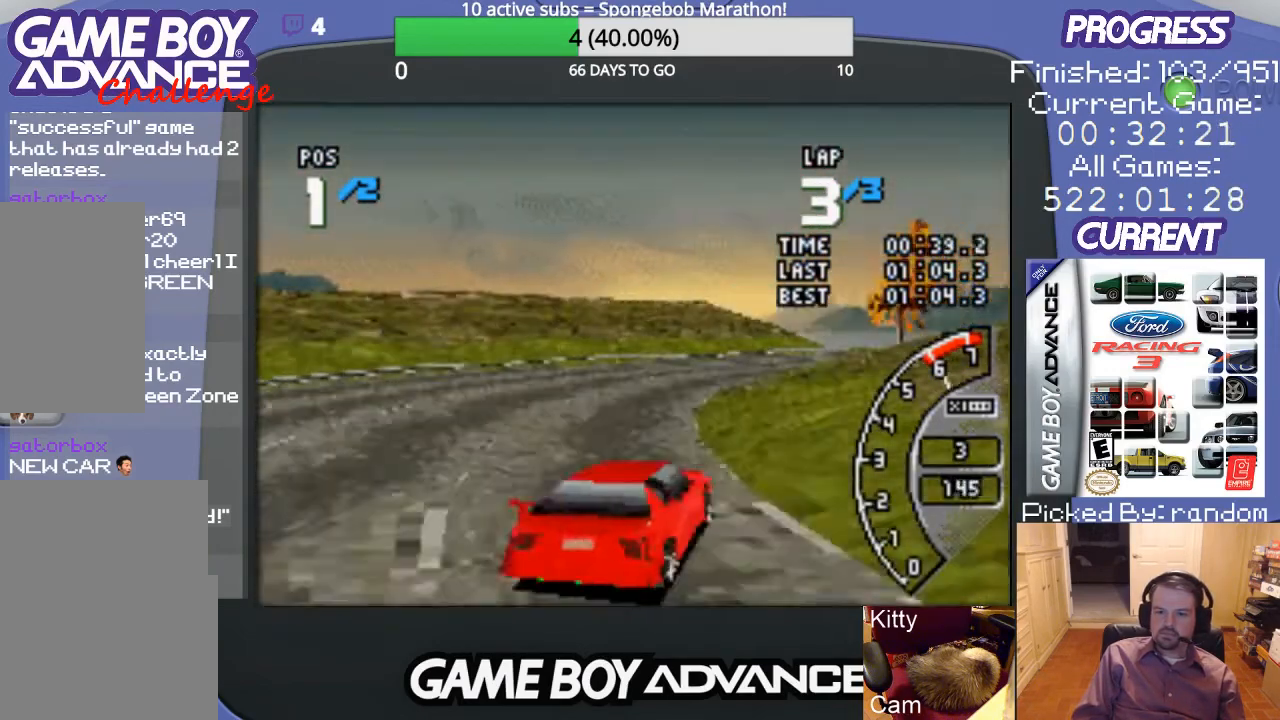
{"buttons": ["A"], "events": [[267, "DPAD_RIGHT", "down"], [433, "DPAD_RIGHT", "up"]]}
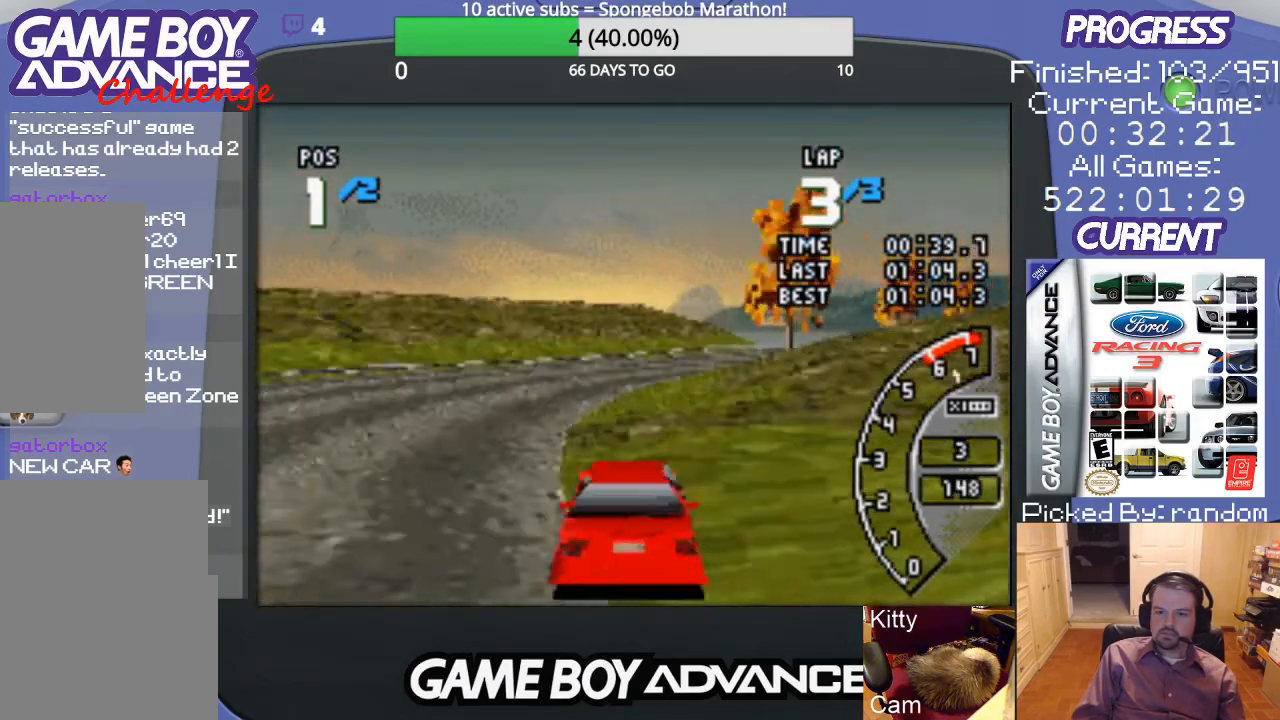
{"buttons": ["A", "DPAD_RIGHT"], "events": [[400, "DPAD_RIGHT", "down"]]}
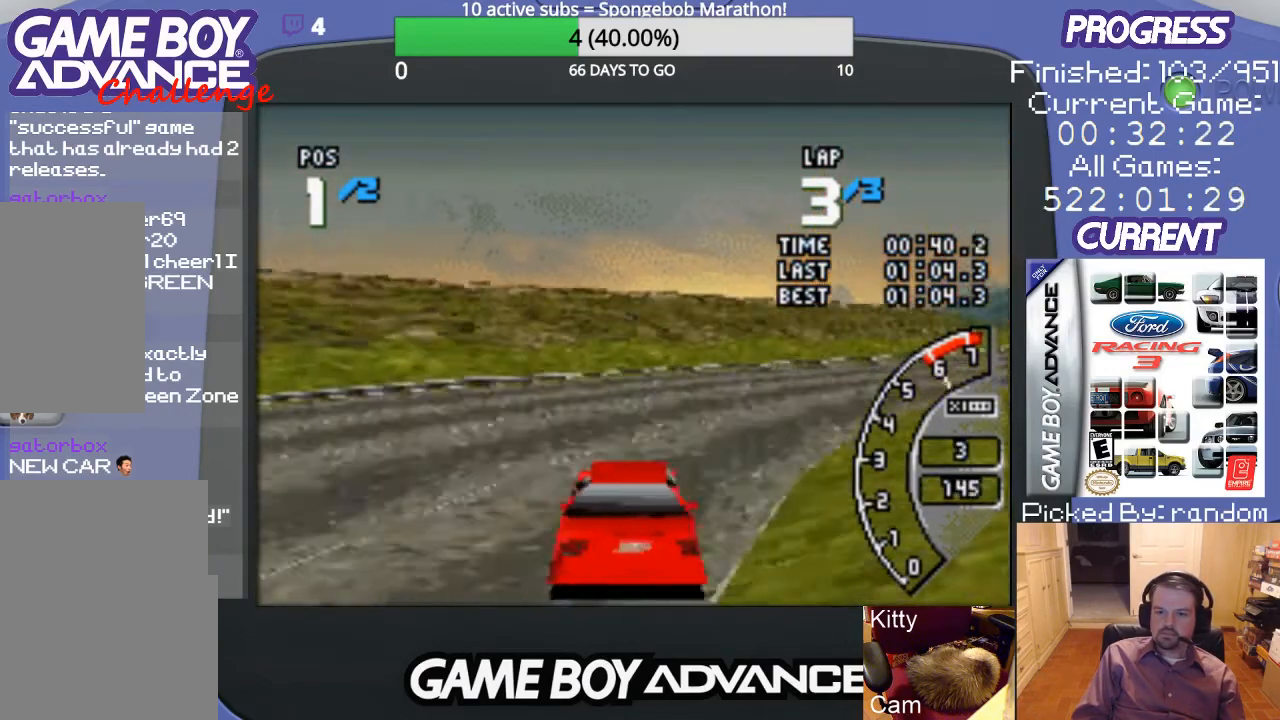
{"buttons": ["A", "DPAD_RIGHT"], "events": []}
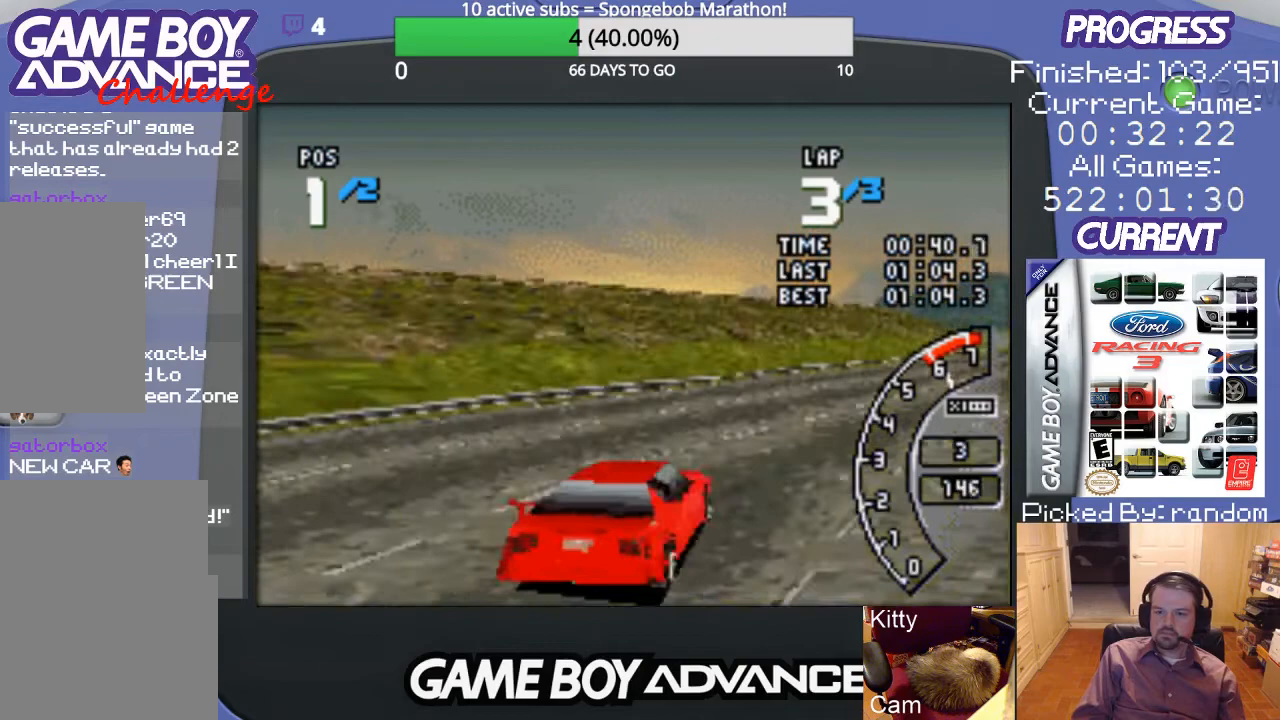
{"buttons": ["A"], "events": [[300, "DPAD_RIGHT", "up"]]}
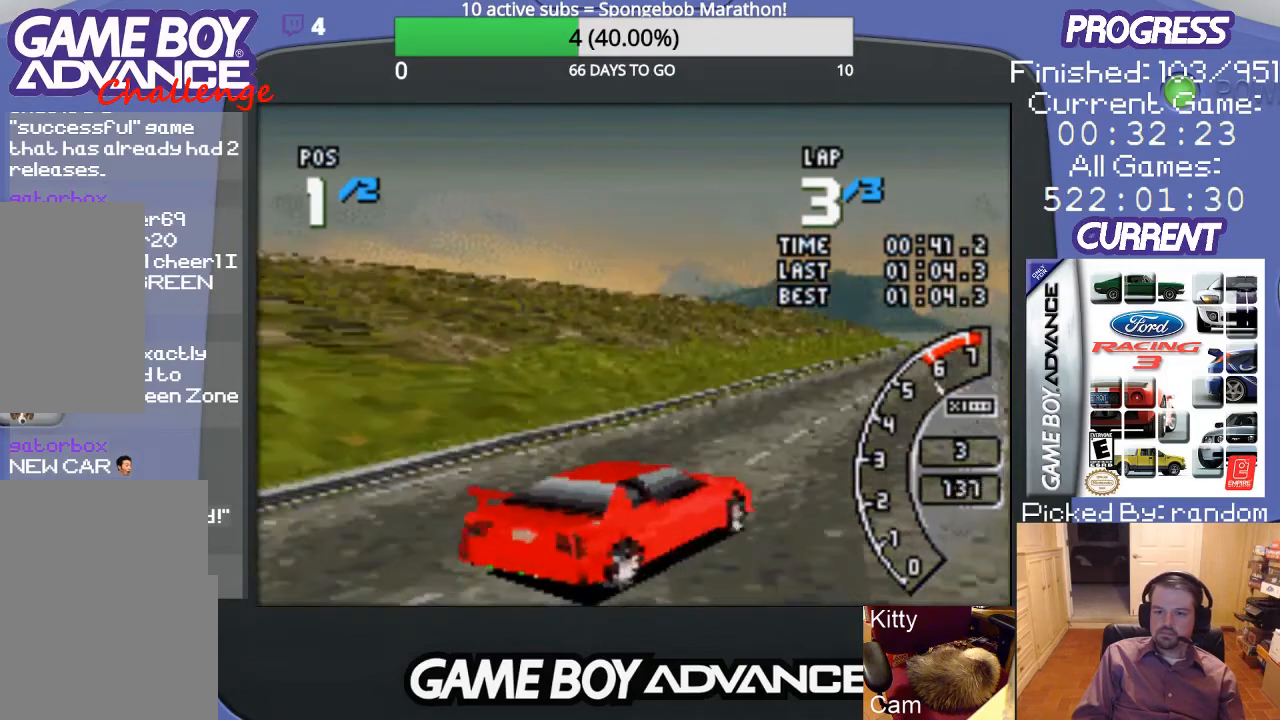
{"buttons": ["A"], "events": []}
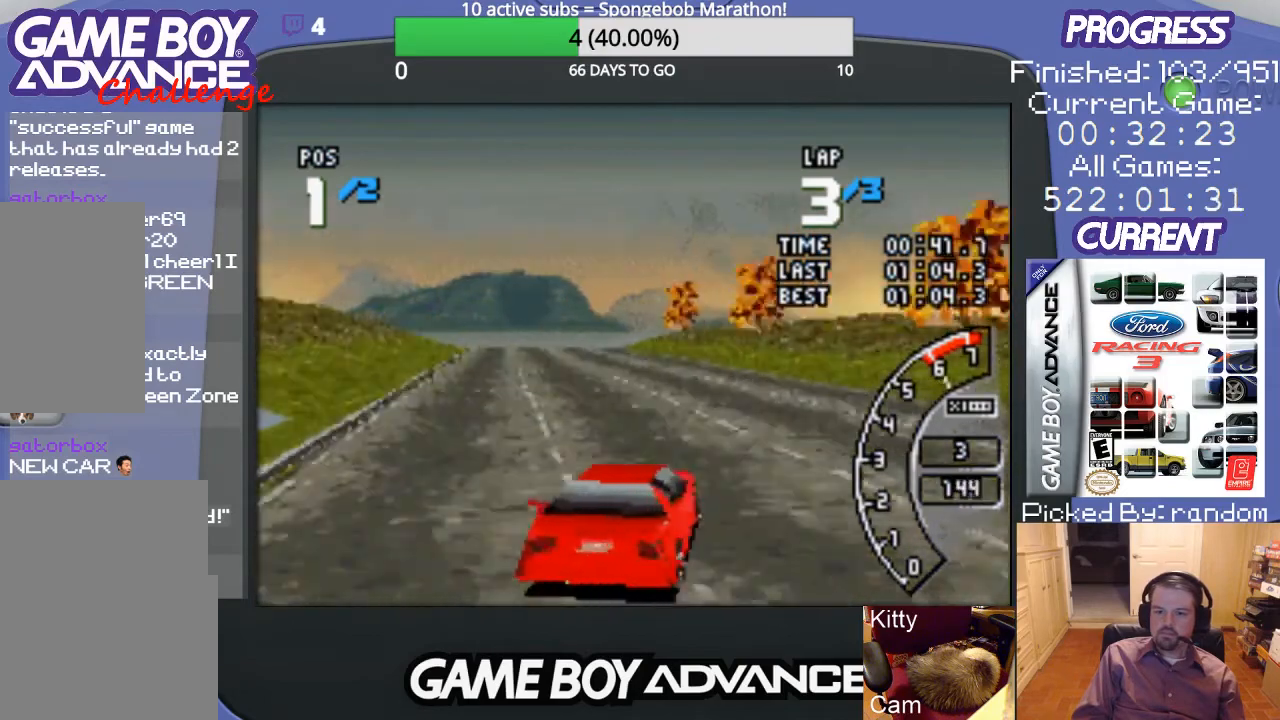
{"buttons": ["A"], "events": [[167, "DPAD_LEFT", "down"], [500, "DPAD_LEFT", "up"]]}
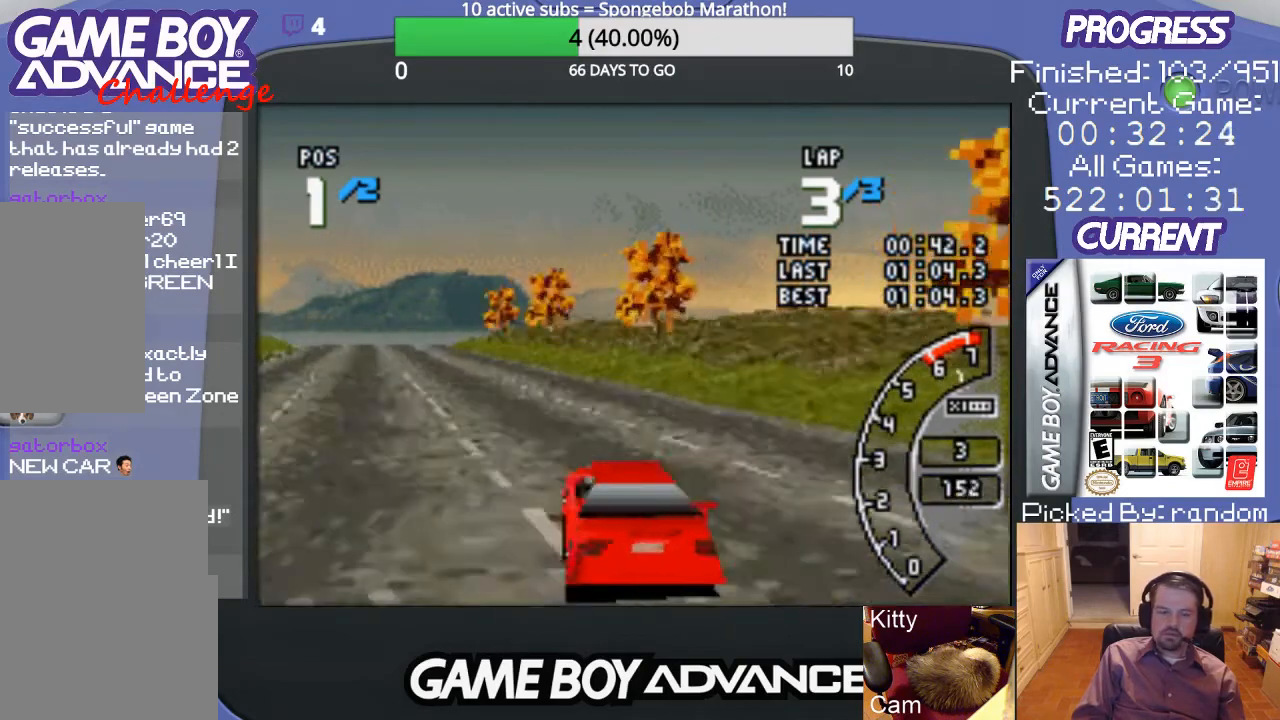
{"buttons": ["A"], "events": [[333, "DPAD_LEFT", "down"], [500, "DPAD_LEFT", "up"]]}
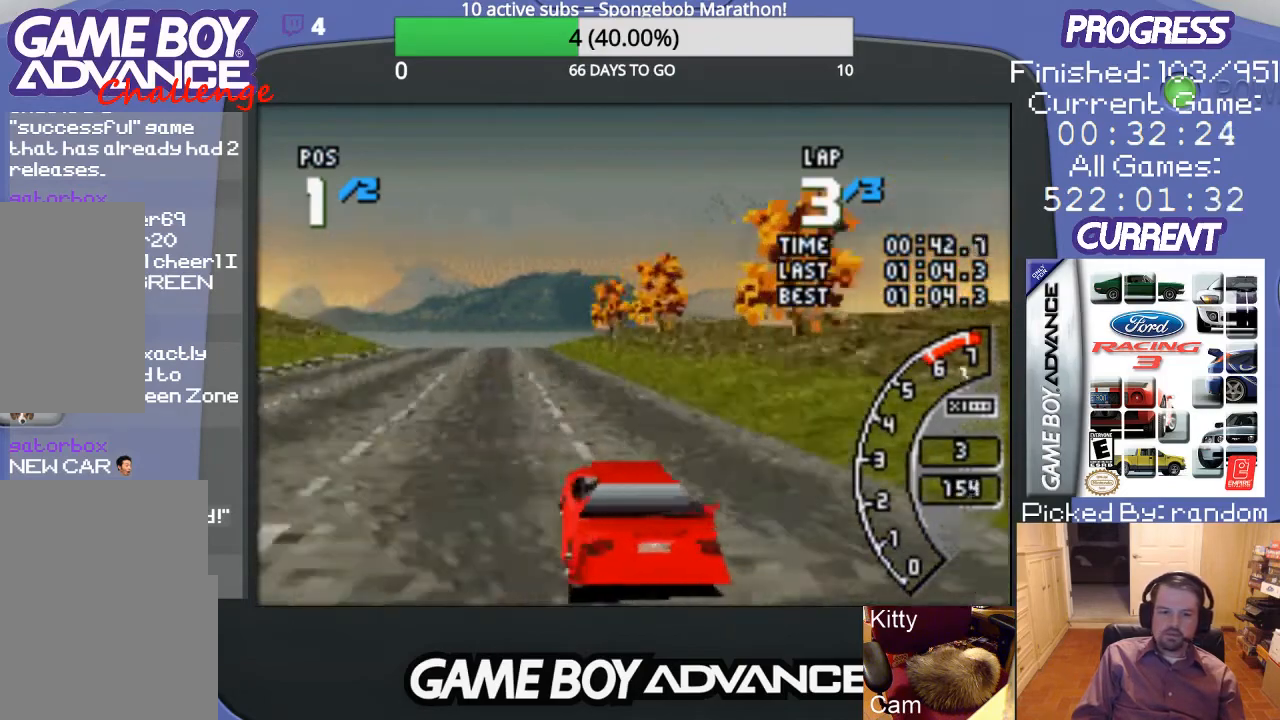
{"buttons": ["A"], "events": []}
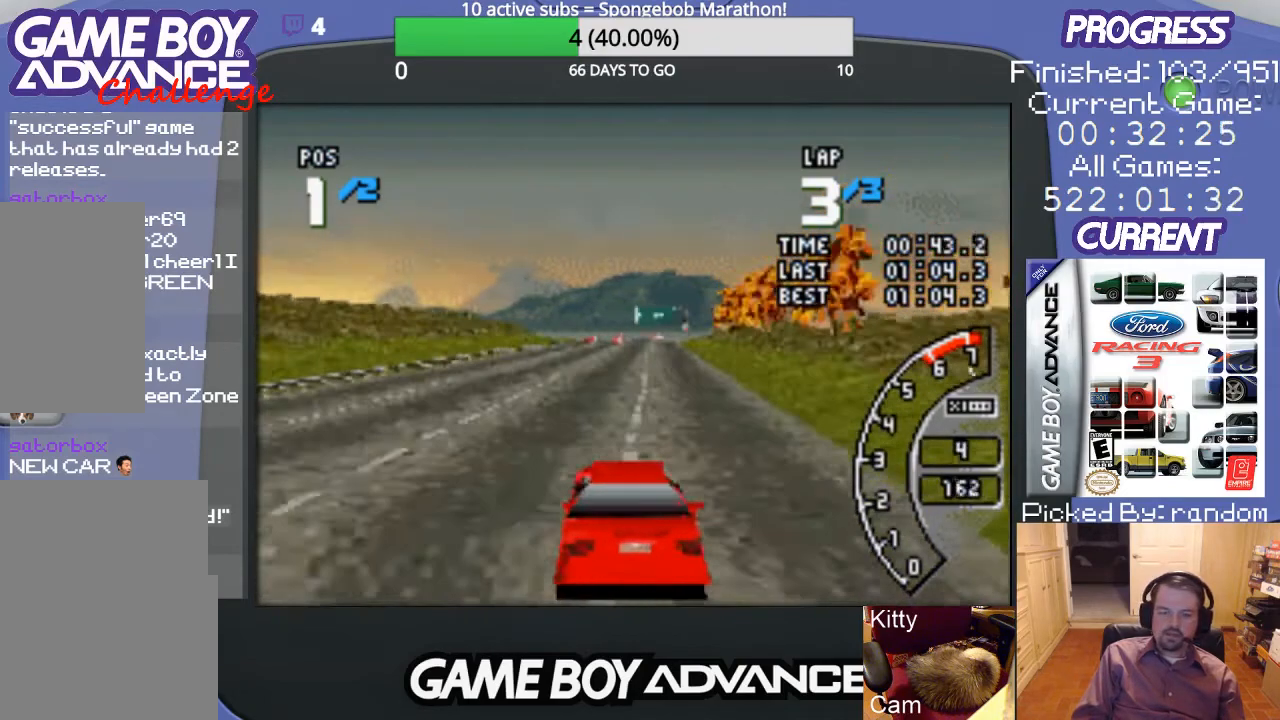
{"buttons": ["A"], "events": []}
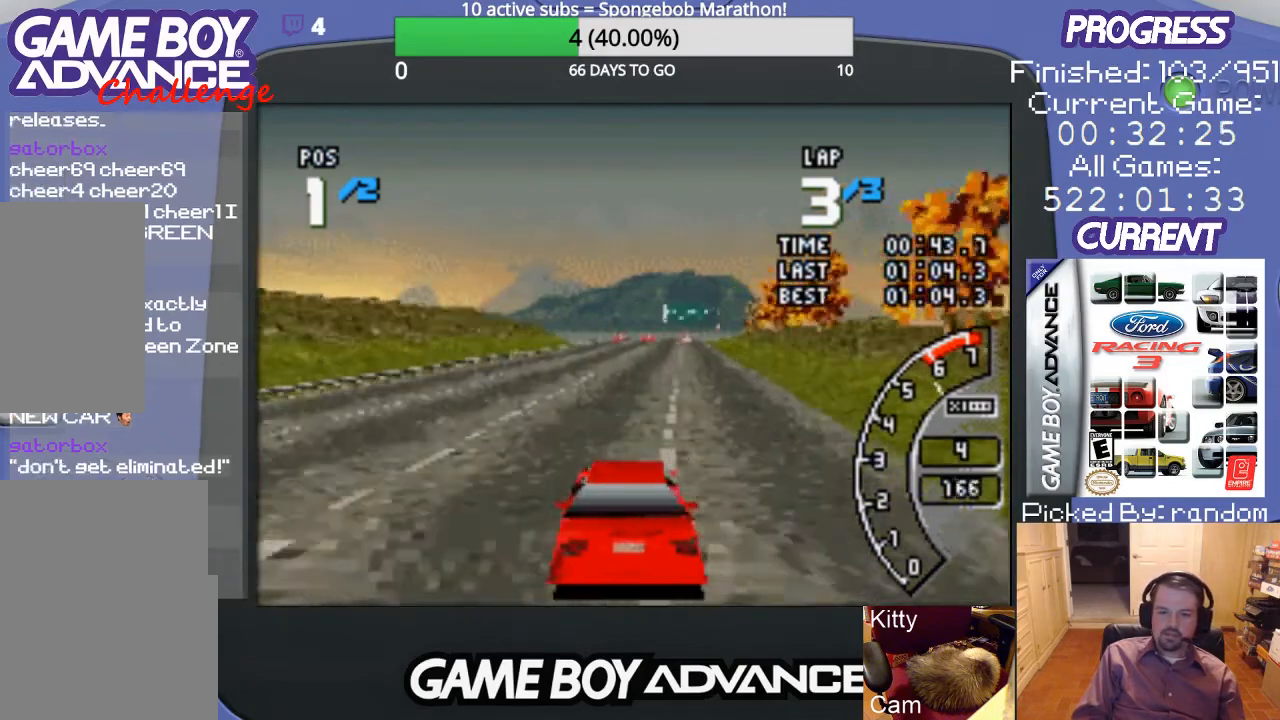
{"buttons": ["A", "DPAD_RIGHT"], "events": [[467, "DPAD_RIGHT", "down"]]}
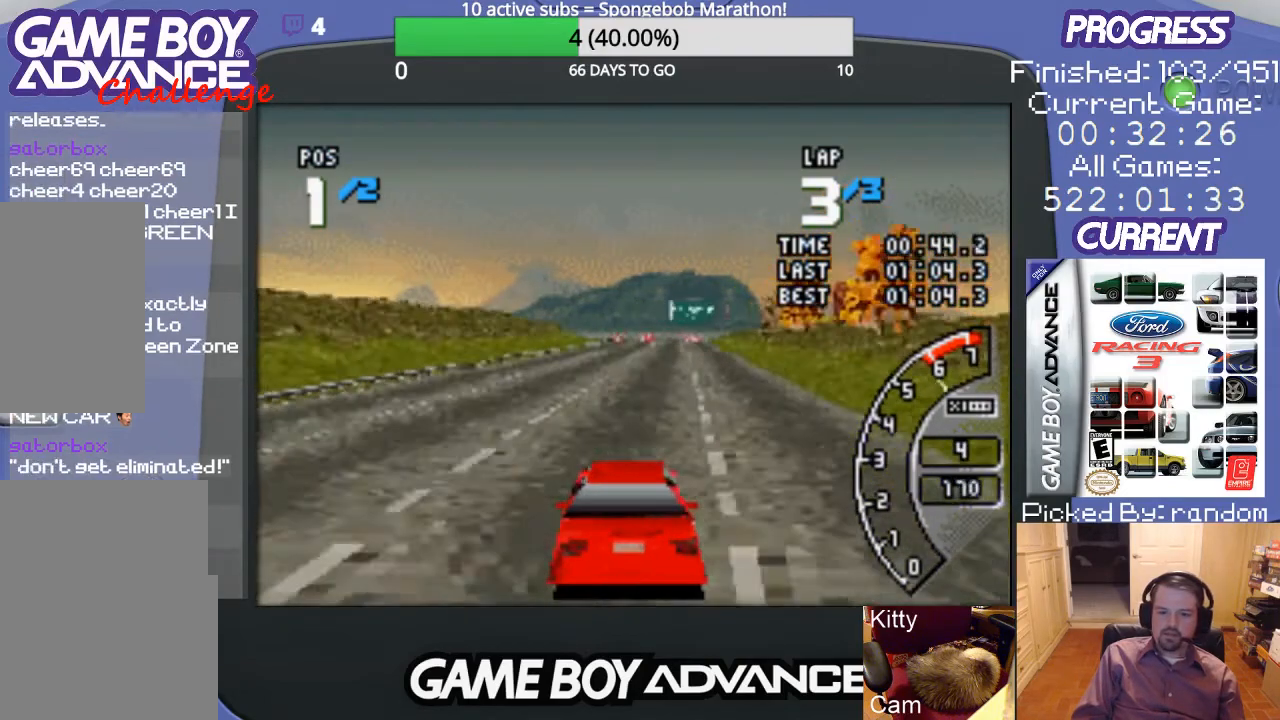
{"buttons": ["A"], "events": [[33, "DPAD_RIGHT", "up"]]}
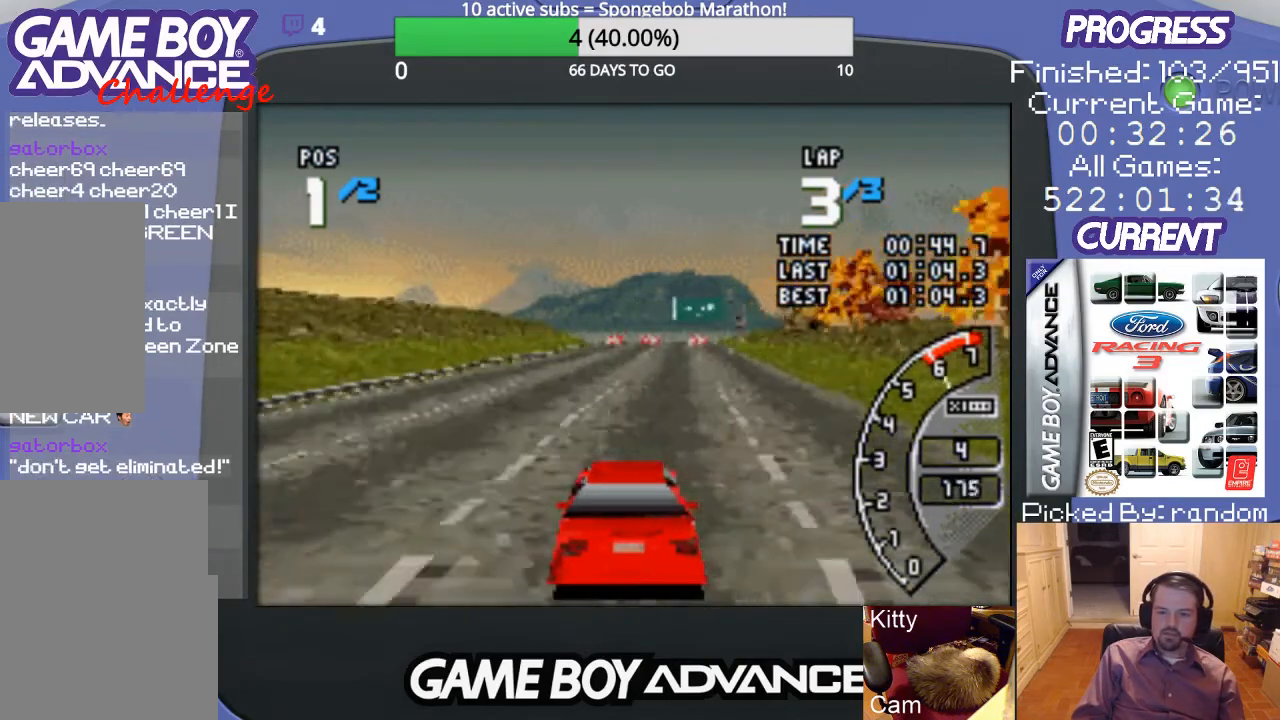
{"buttons": ["A"], "events": [[167, "DPAD_RIGHT", "down"], [300, "DPAD_RIGHT", "up"]]}
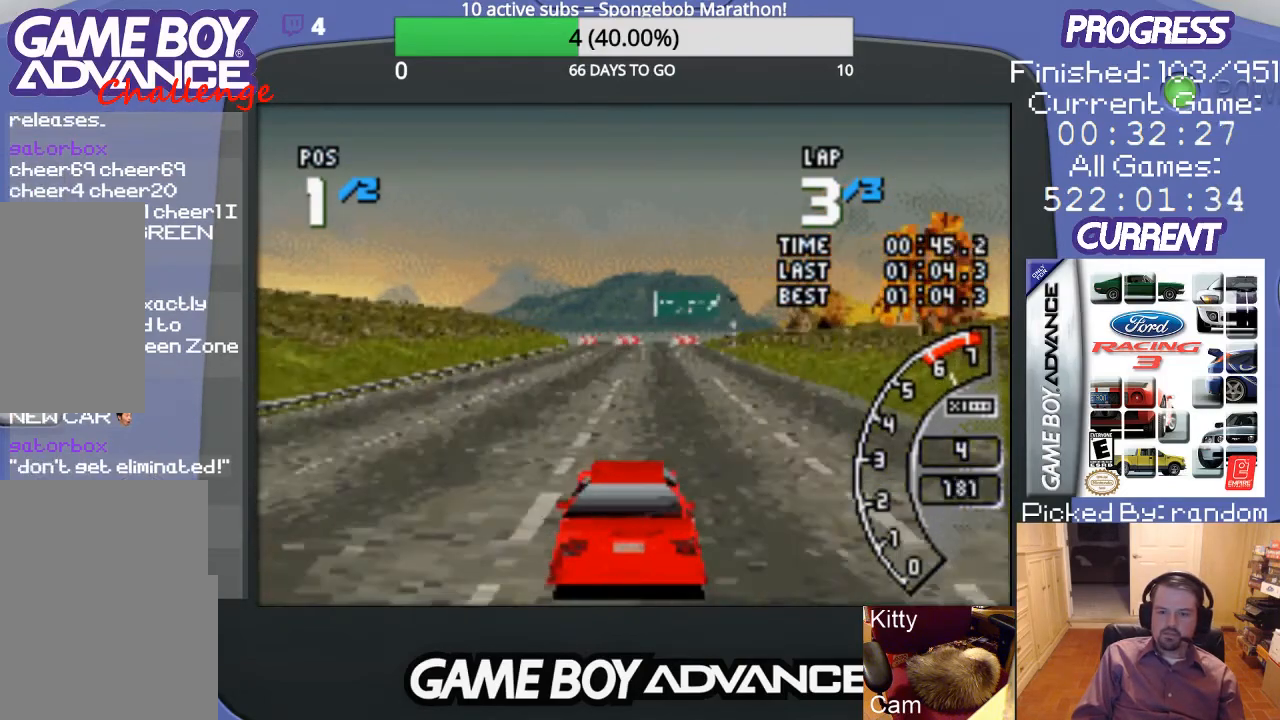
{"buttons": ["A", "DPAD_RIGHT"], "events": [[500, "DPAD_RIGHT", "down"]]}
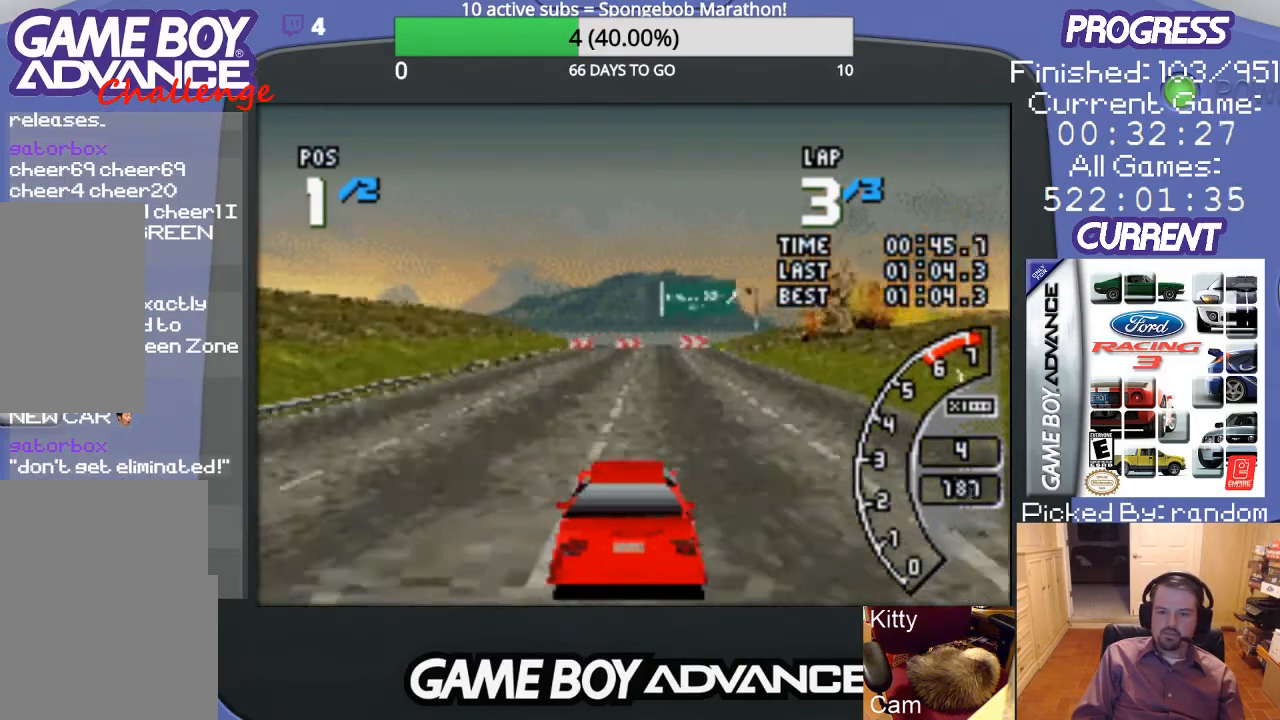
{"buttons": ["A"], "events": [[67, "DPAD_RIGHT", "up"]]}
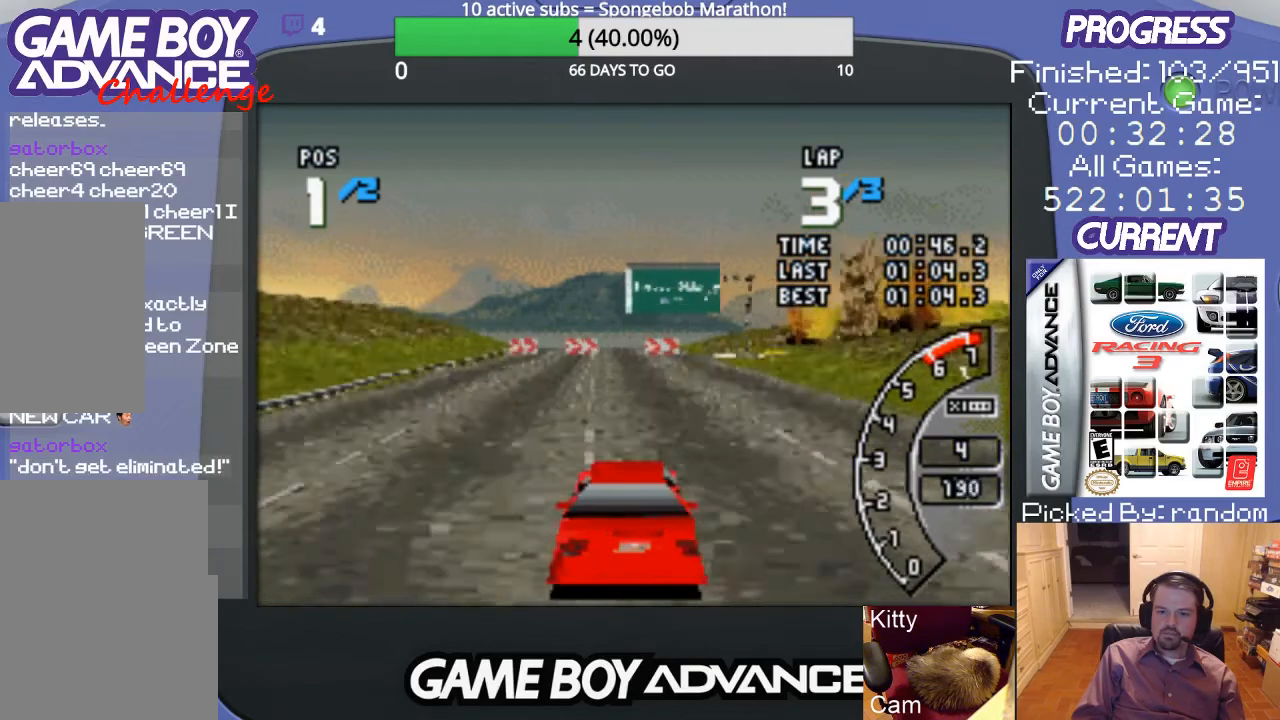
{"buttons": ["A"], "events": [[200, "DPAD_RIGHT", "down"], [300, "DPAD_RIGHT", "up"]]}
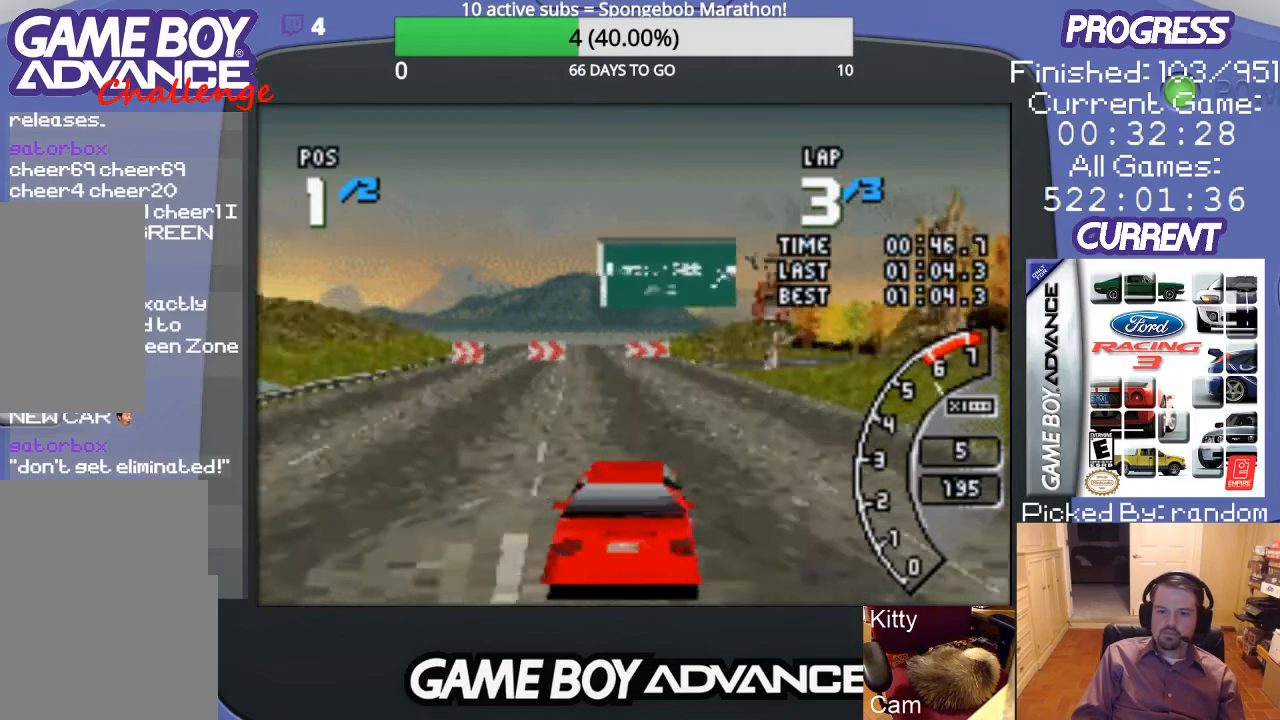
{"buttons": ["B"], "events": [[167, "DPAD_RIGHT", "down"], [333, "A", "up"], [367, "B", "down"], [433, "DPAD_RIGHT", "up"]]}
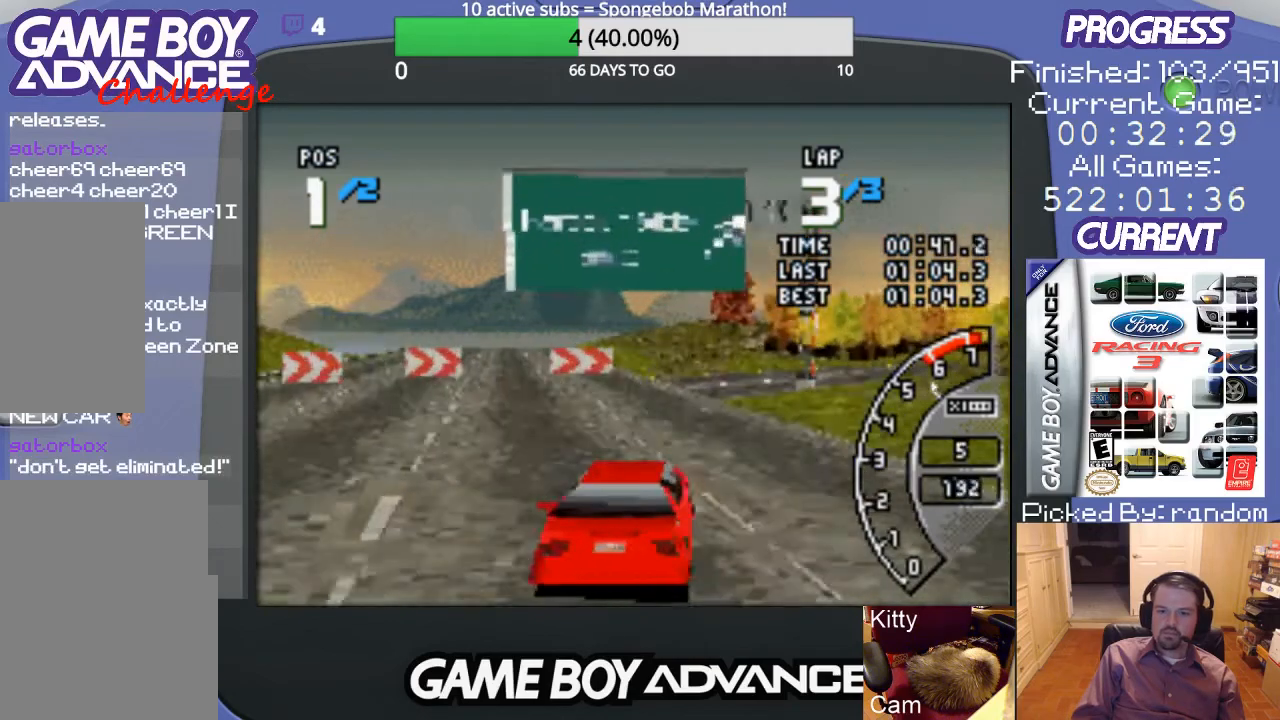
{"buttons": ["A", "DPAD_RIGHT"], "events": [[100, "DPAD_RIGHT", "down"], [233, "B", "up"], [400, "A", "down"]]}
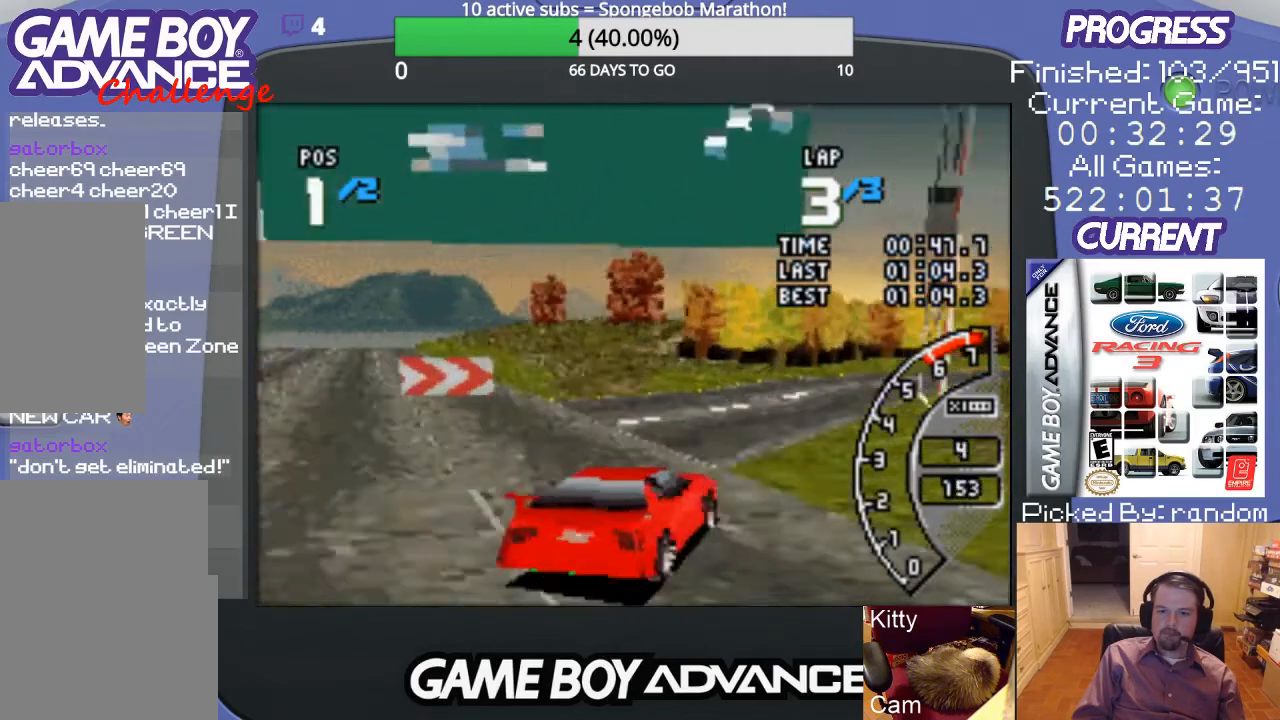
{"buttons": ["A", "DPAD_LEFT"], "events": [[267, "DPAD_RIGHT", "up"], [467, "DPAD_LEFT", "down"]]}
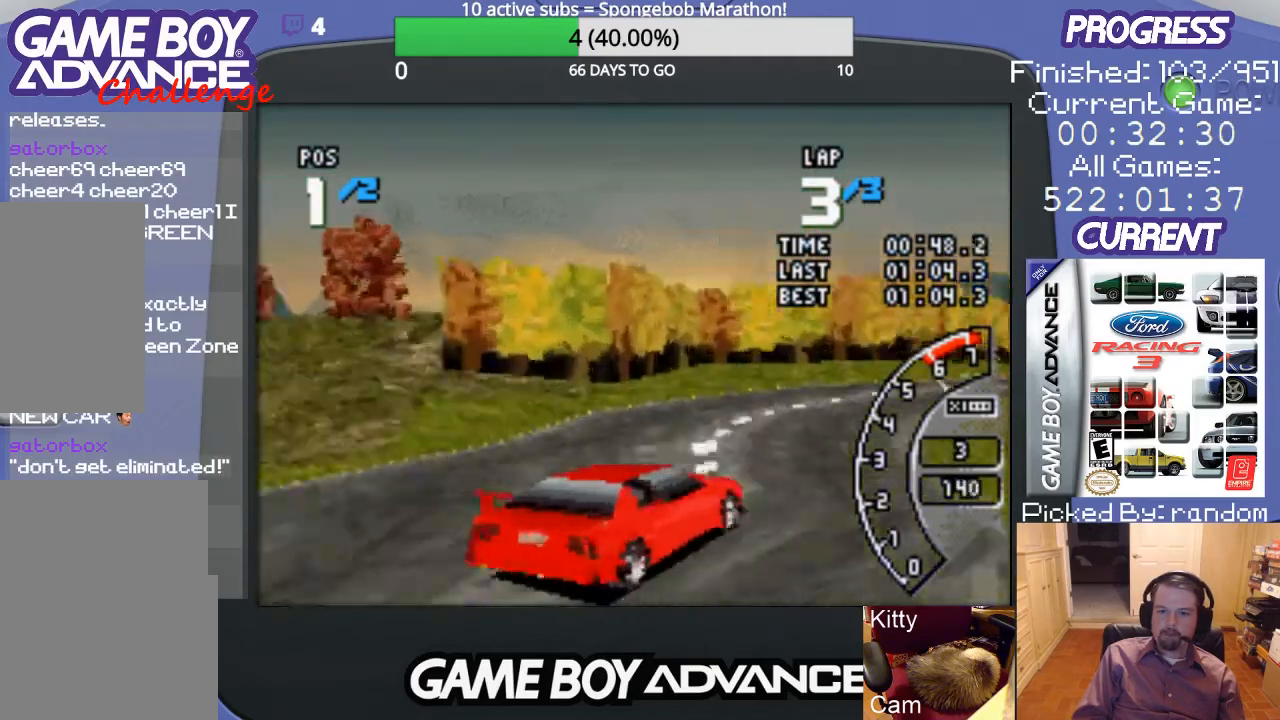
{"buttons": ["A", "DPAD_UP", "DPAD_RIGHT"], "events": [[200, "DPAD_LEFT", "up"], [300, "DPAD_RIGHT", "down"], [300, "DPAD_UP", "down"]]}
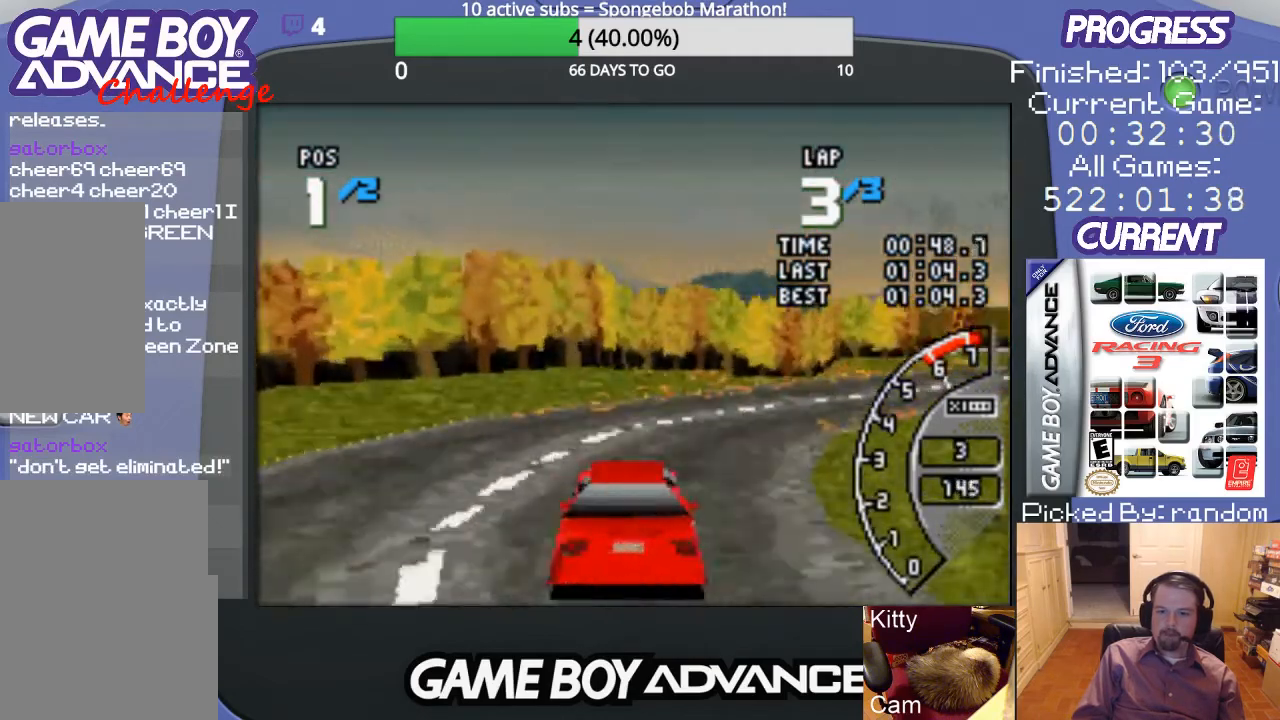
{"buttons": ["A", "DPAD_UP", "DPAD_RIGHT"], "events": []}